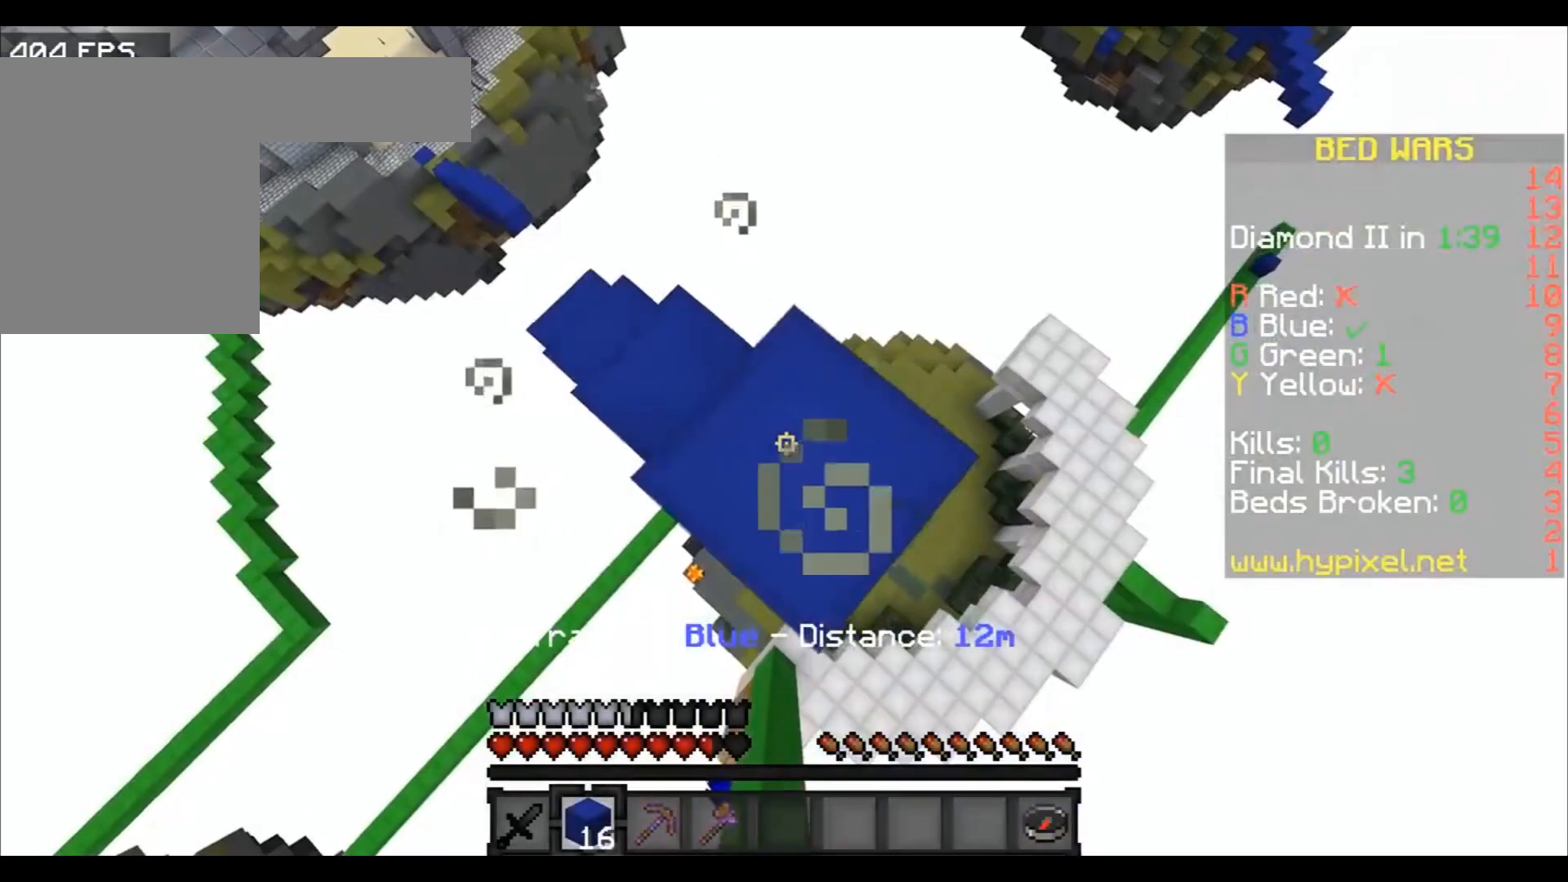
Gameplay with keyboard; each line is a JSON object with the keys held at the frame after it. "events" lists presses ("down") and releases ("up") of "a", "d", "s" and "w" between this image and that frame as [ms after this image, input, new state], when the widget could be followed in between. No other keys are recorded. Mouse input is not recorded.
{"keys": [], "events": [[400, "a", "up"]]}
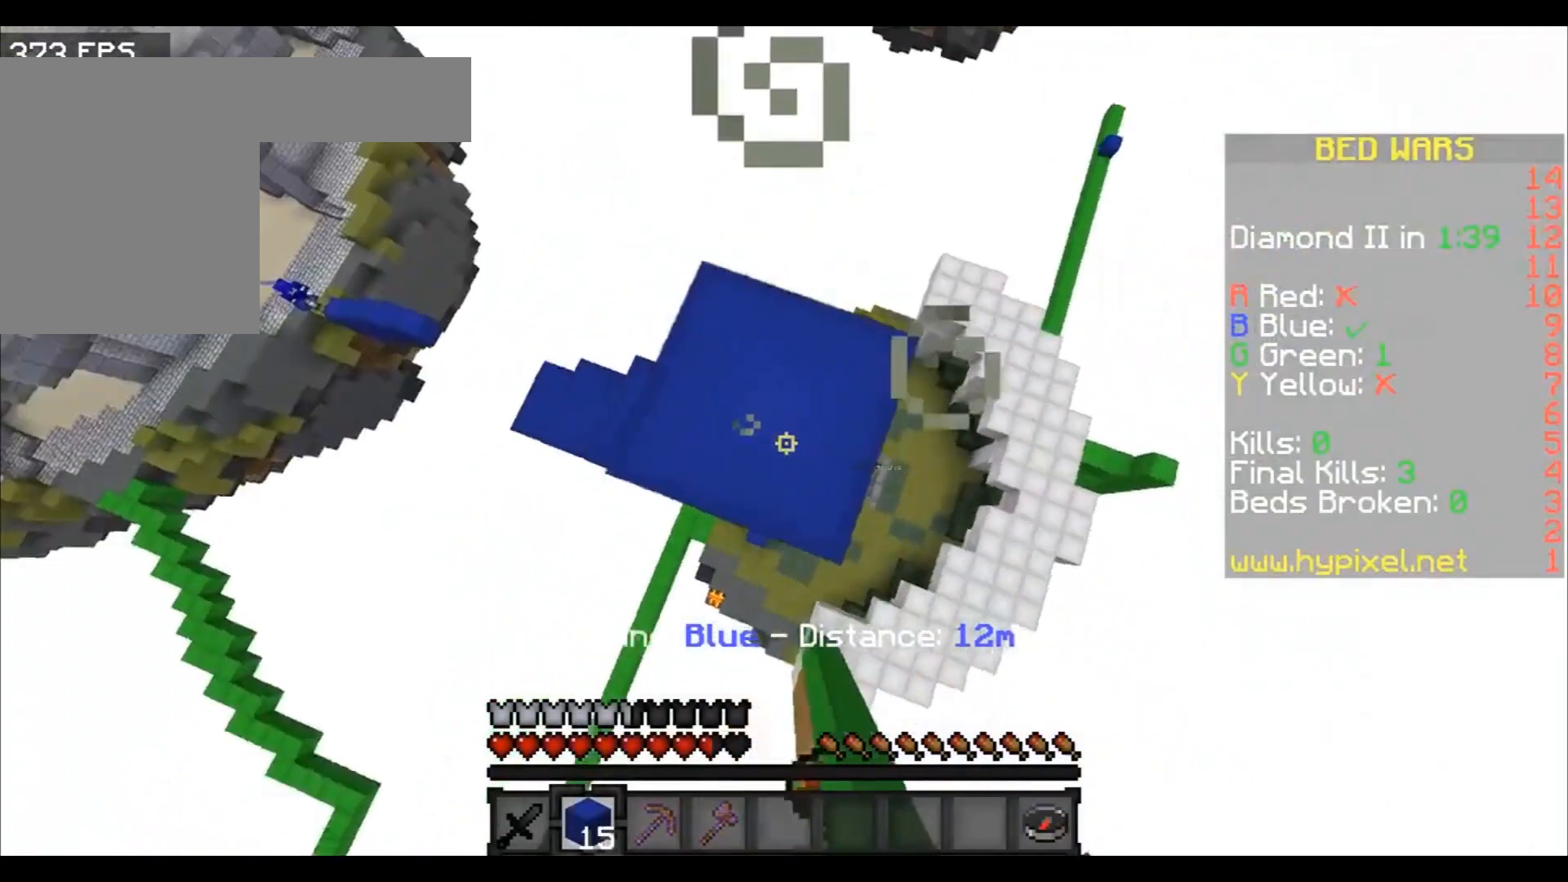
{"keys": ["a", "w"], "events": [[100, "a", "down"], [267, "a", "up"], [401, "a", "down"], [467, "w", "down"]]}
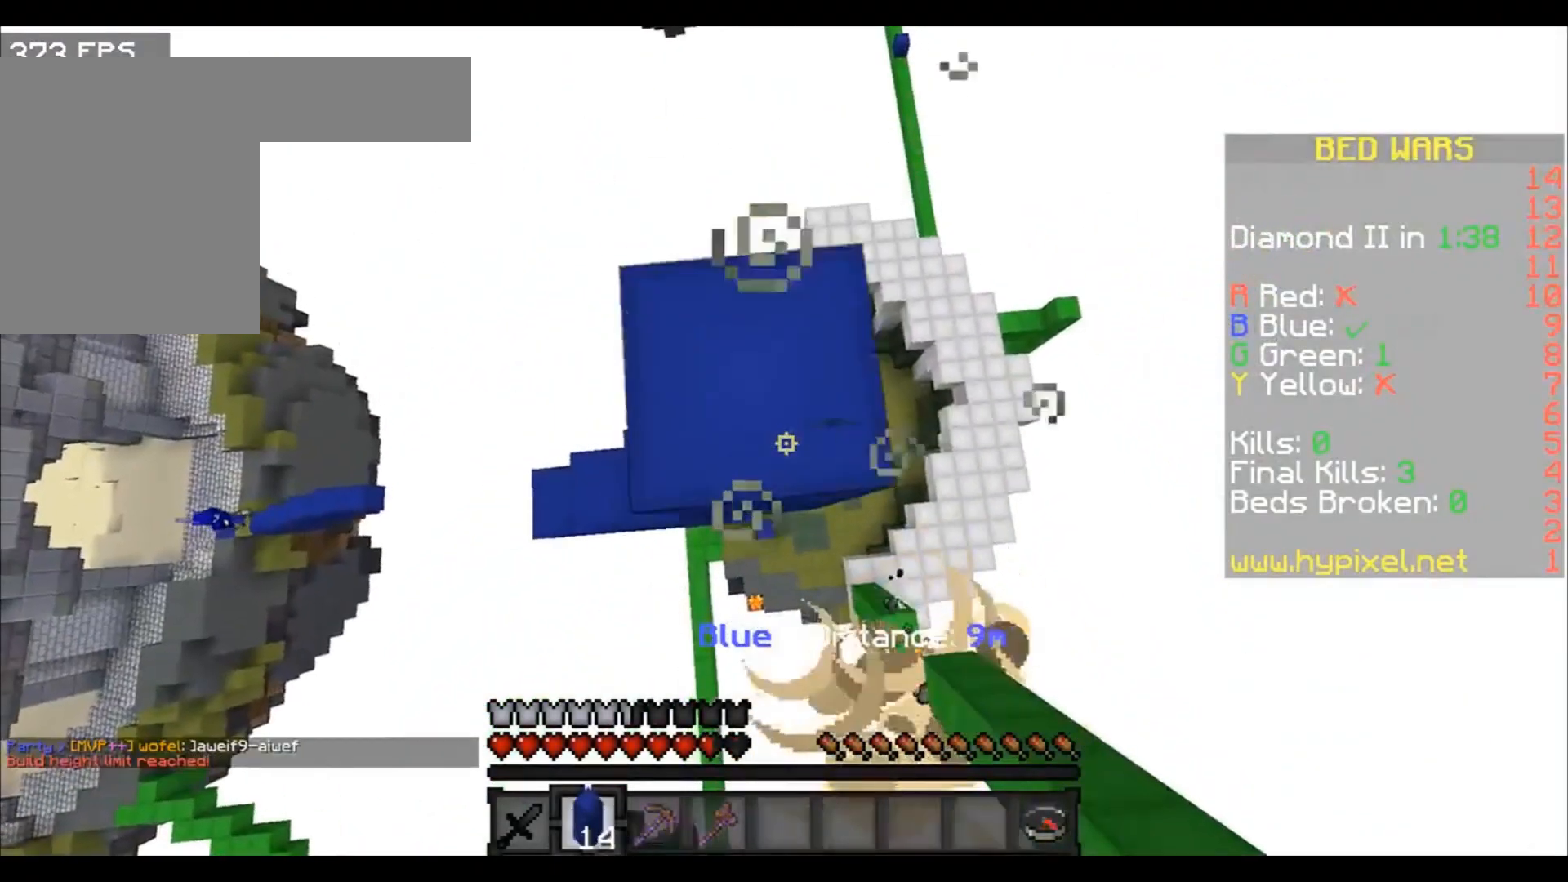
{"keys": [], "events": [[300, "a", "up"], [300, "w", "up"]]}
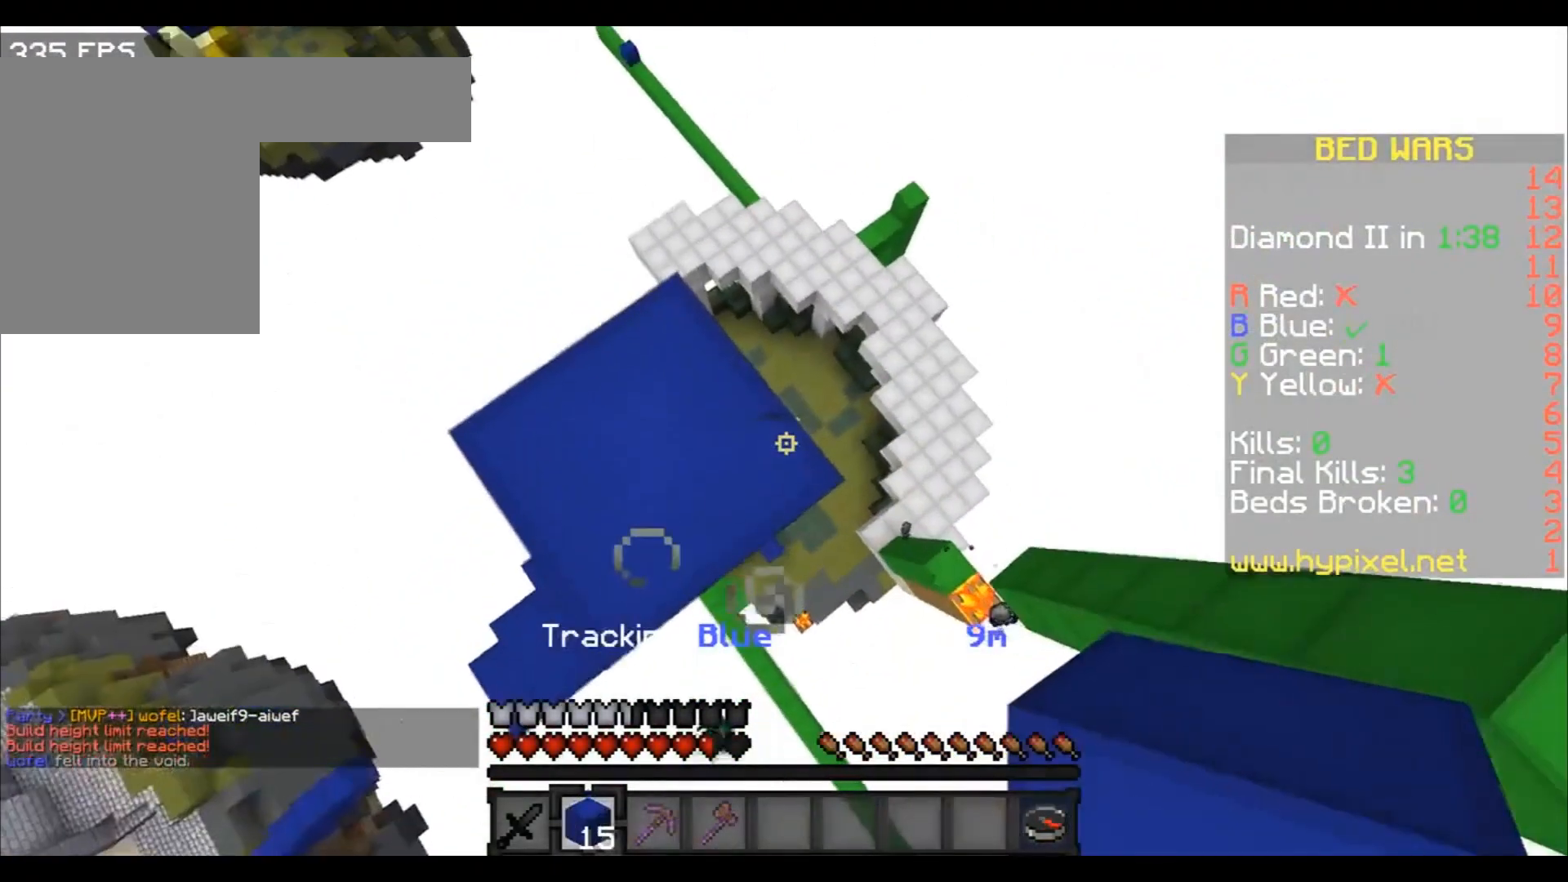
{"keys": [], "events": [[67, "a", "down"], [401, "a", "up"]]}
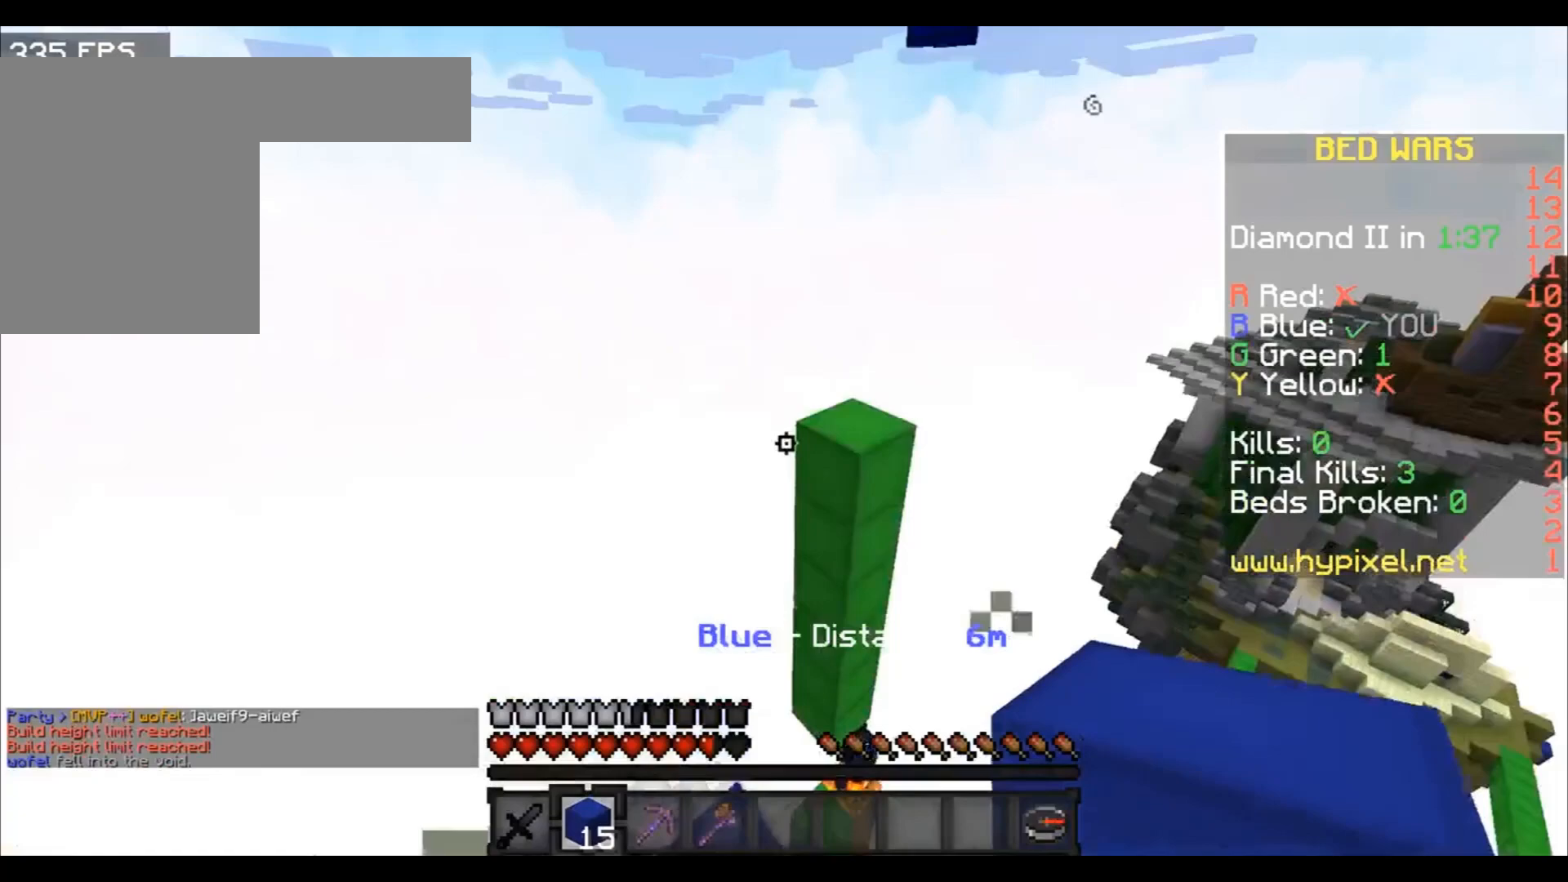
{"keys": ["a"], "events": [[100, "s", "down"], [300, "s", "up"], [400, "a", "down"]]}
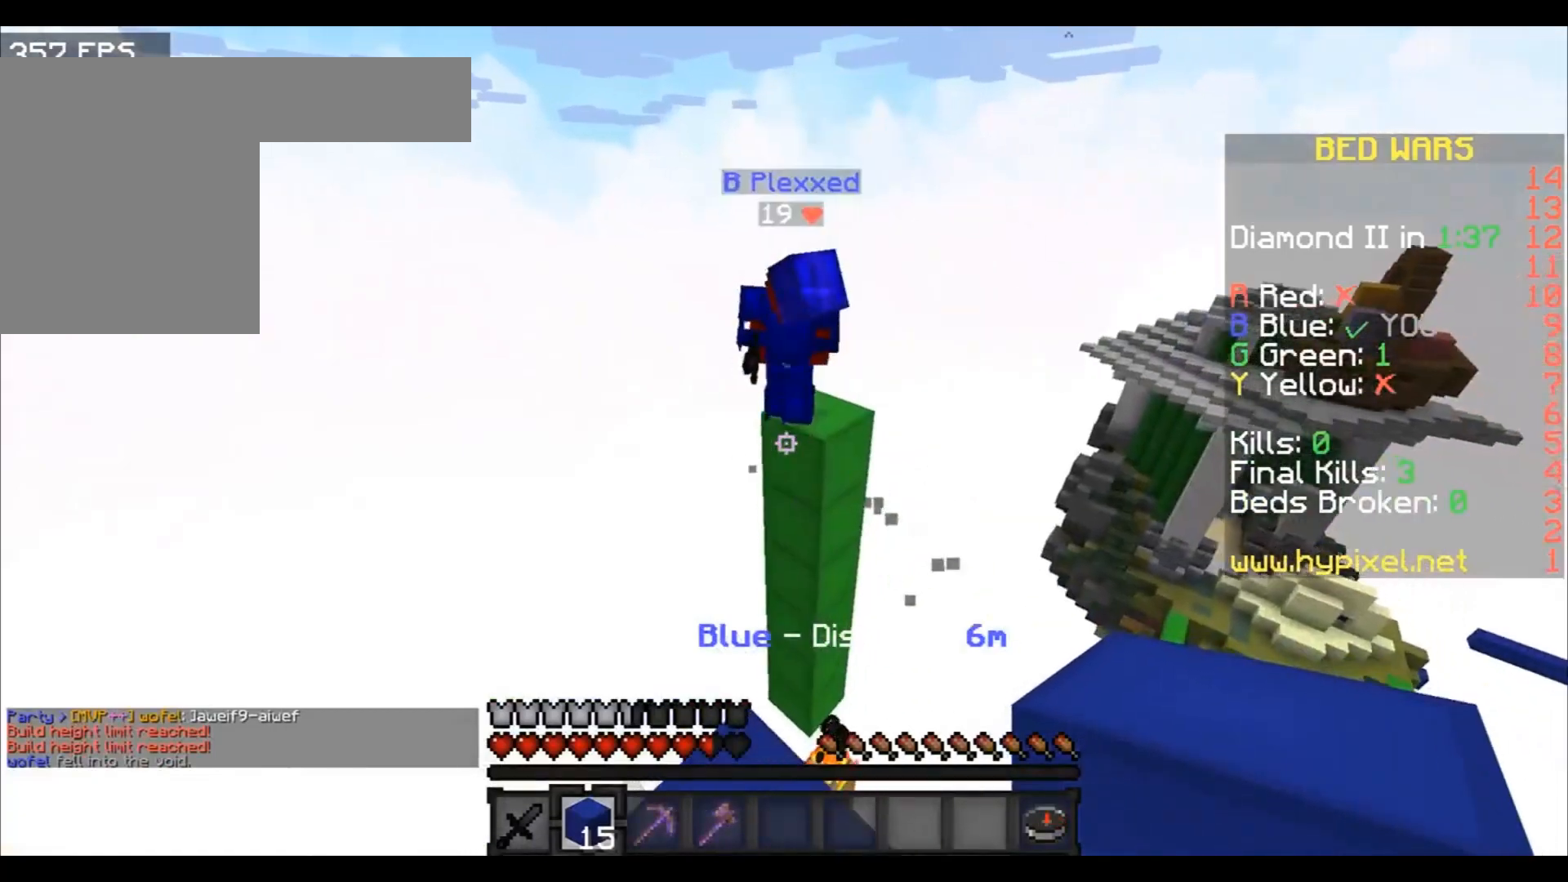
{"keys": ["w"], "events": [[67, "a", "up"], [300, "w", "down"]]}
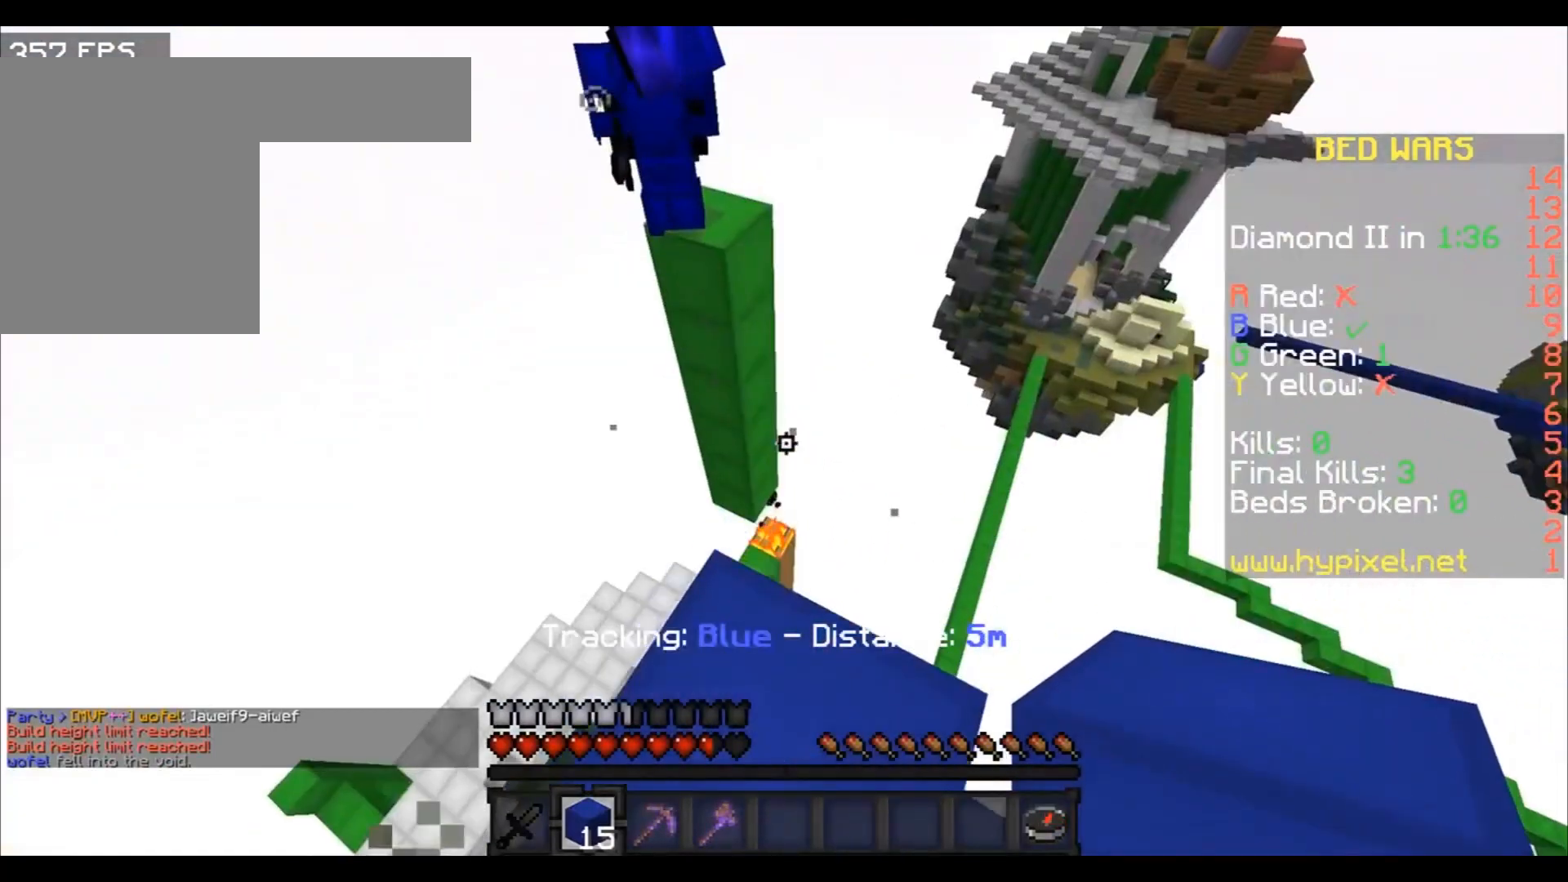
{"keys": ["w"], "events": []}
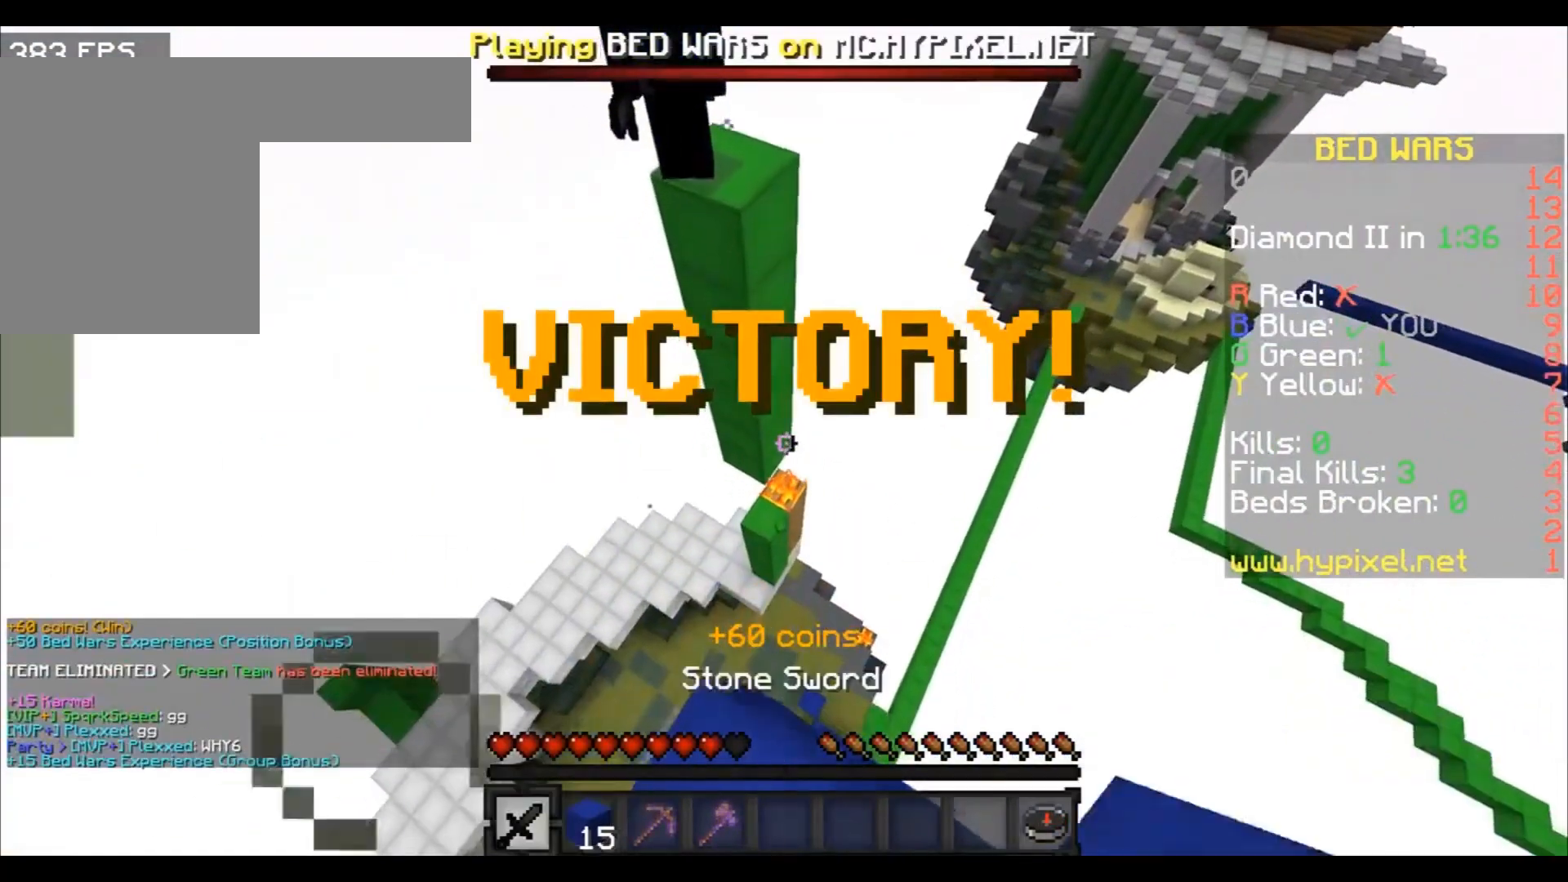
{"keys": ["w"], "events": []}
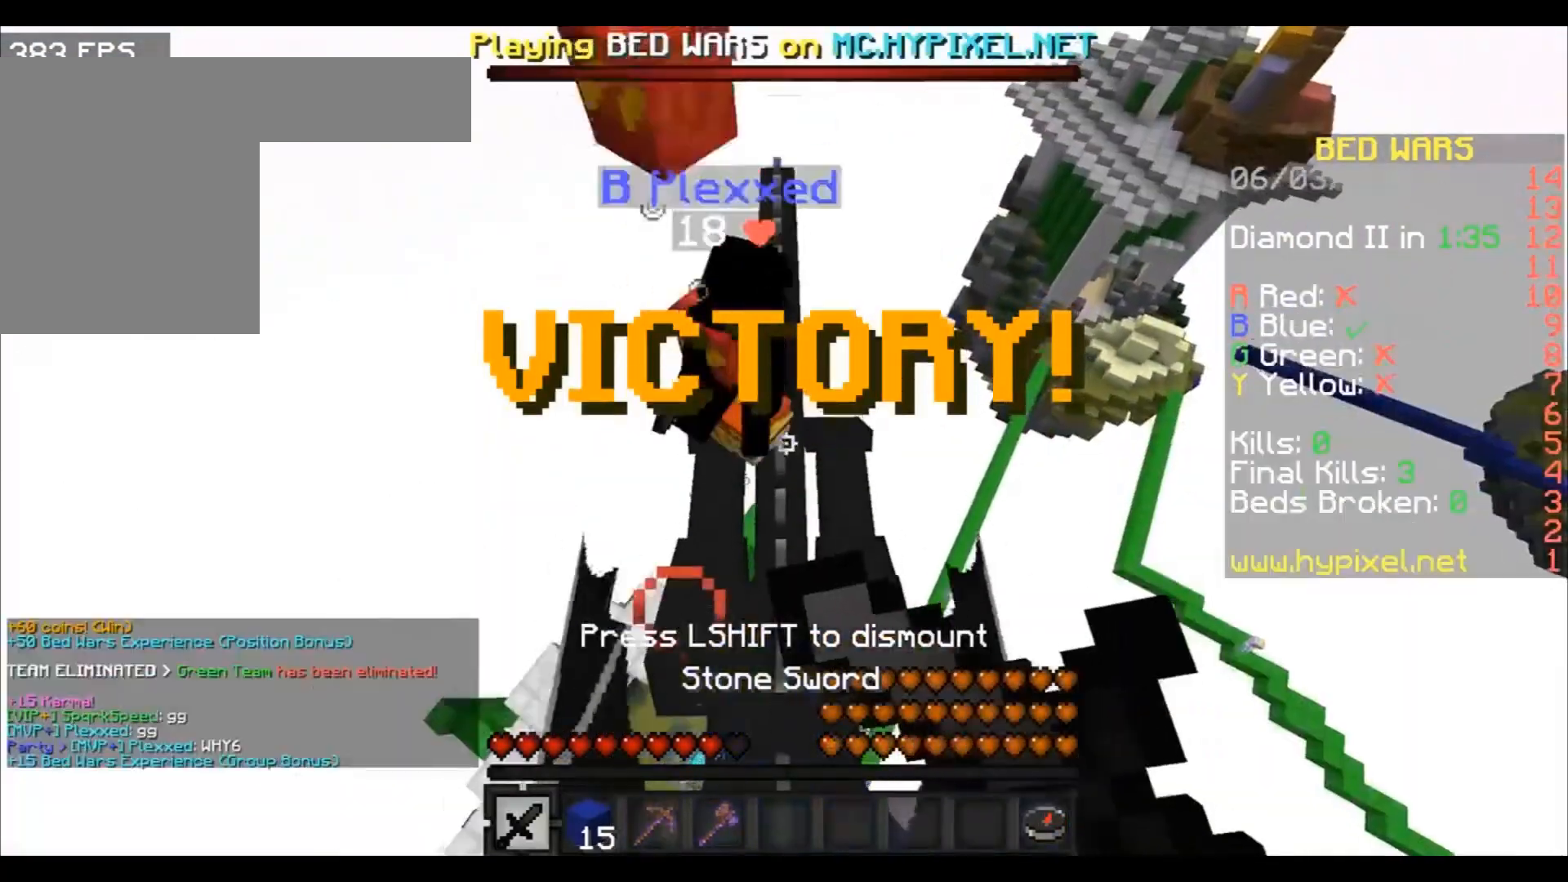
{"keys": ["w"], "events": []}
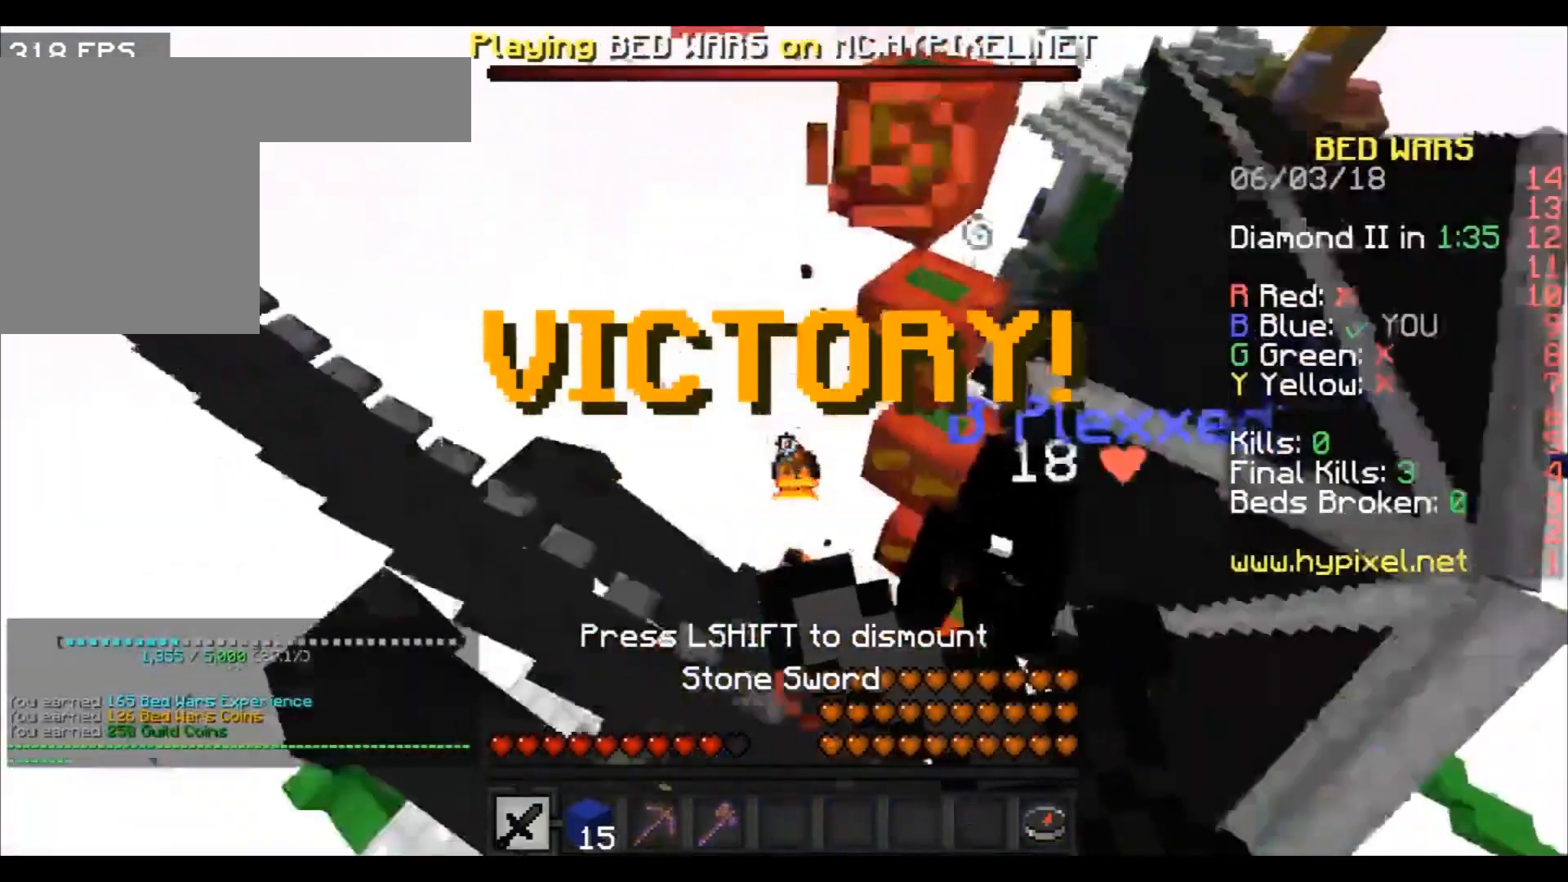
{"keys": ["w"], "events": []}
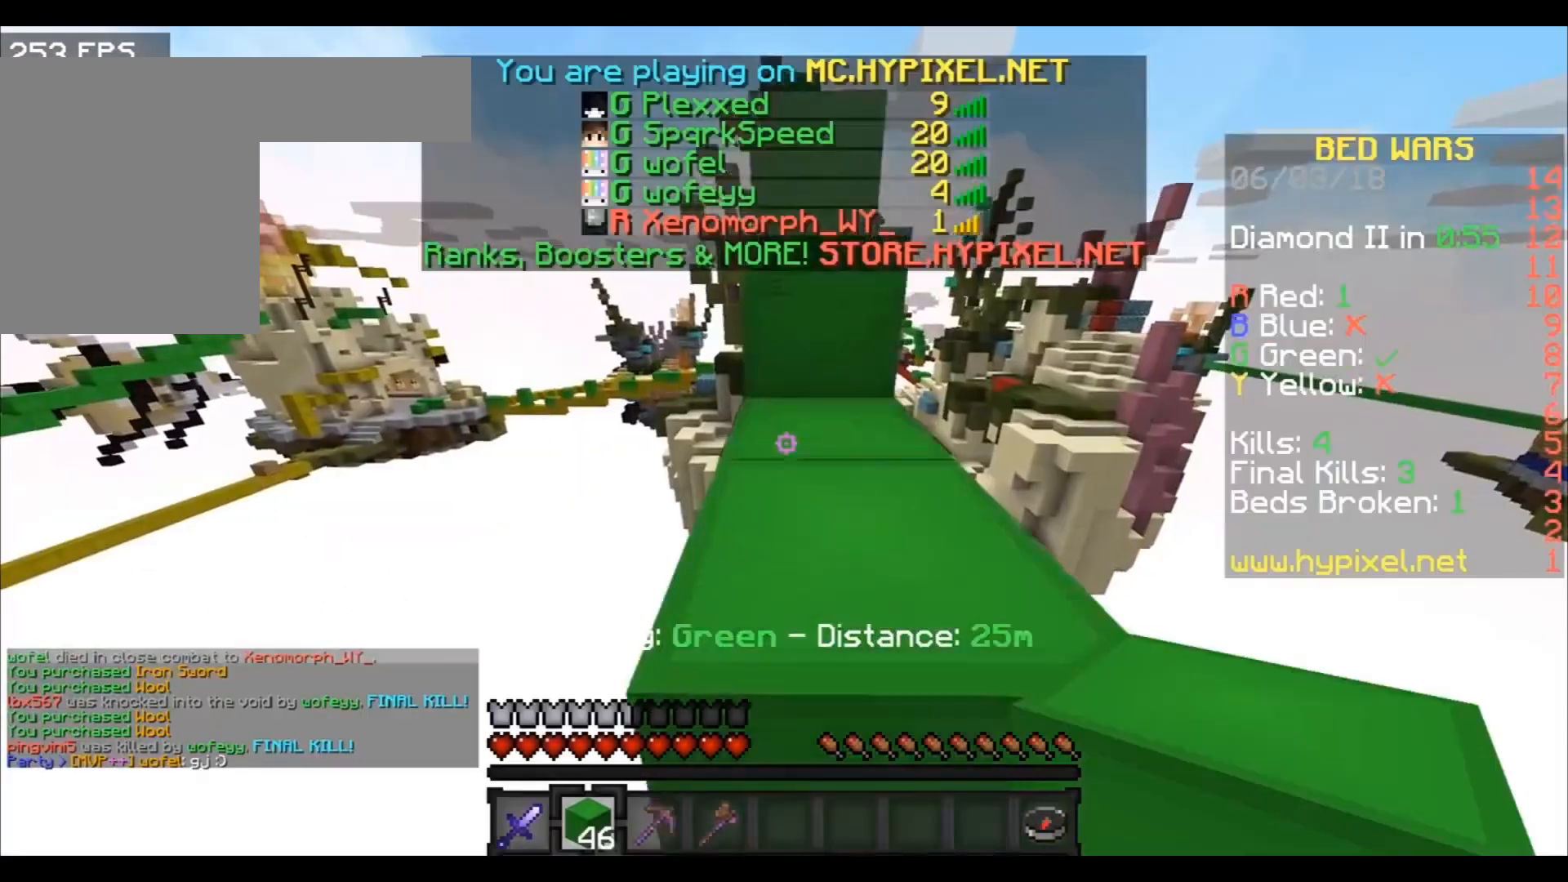
{"keys": ["w"], "events": []}
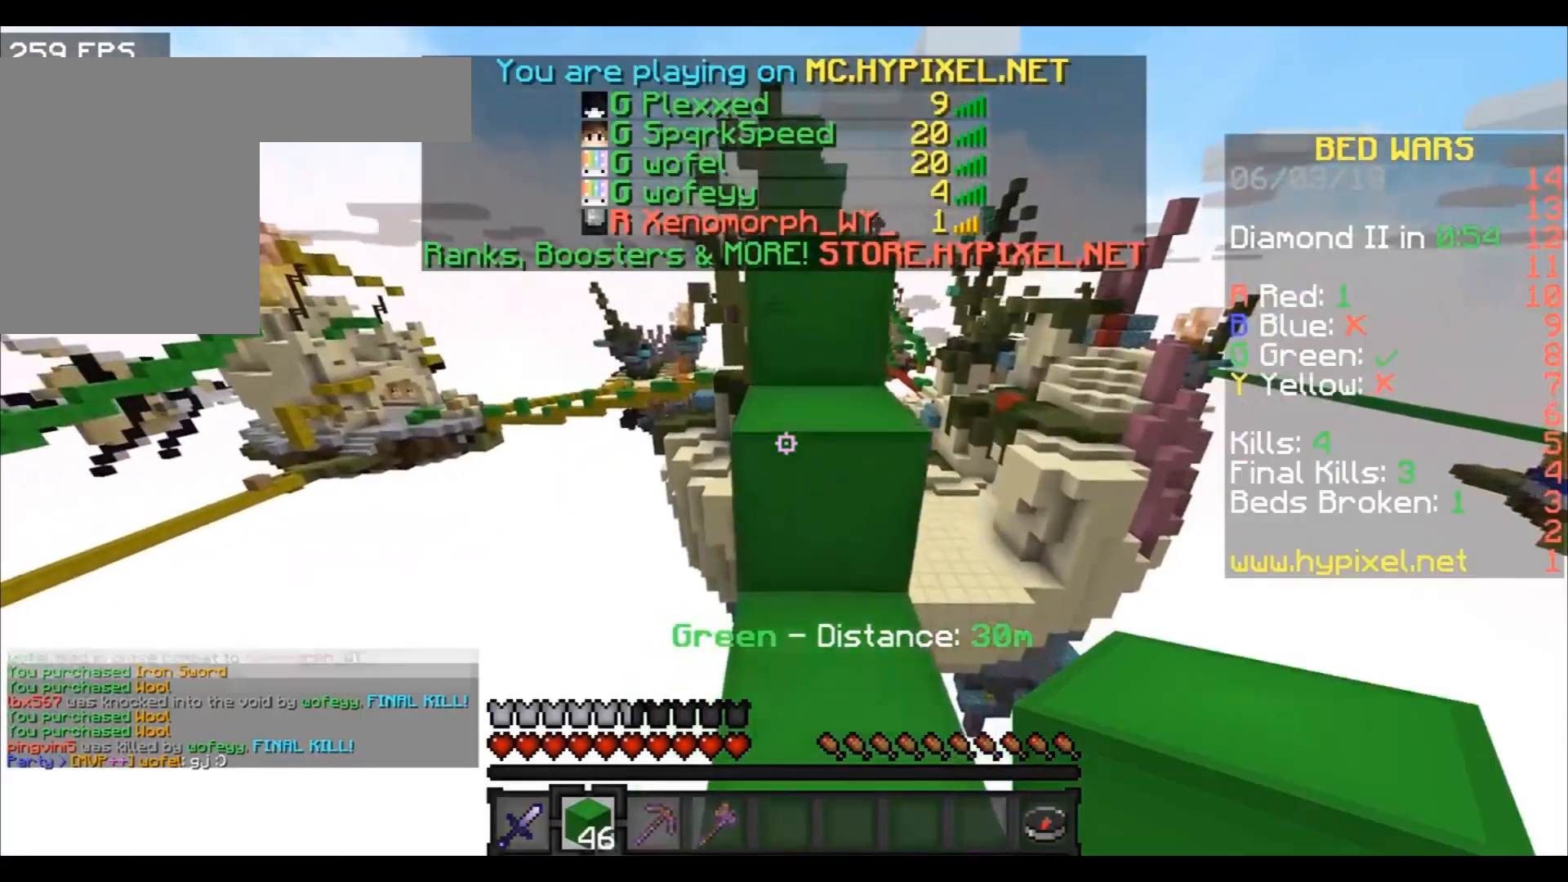
{"keys": ["w"], "events": []}
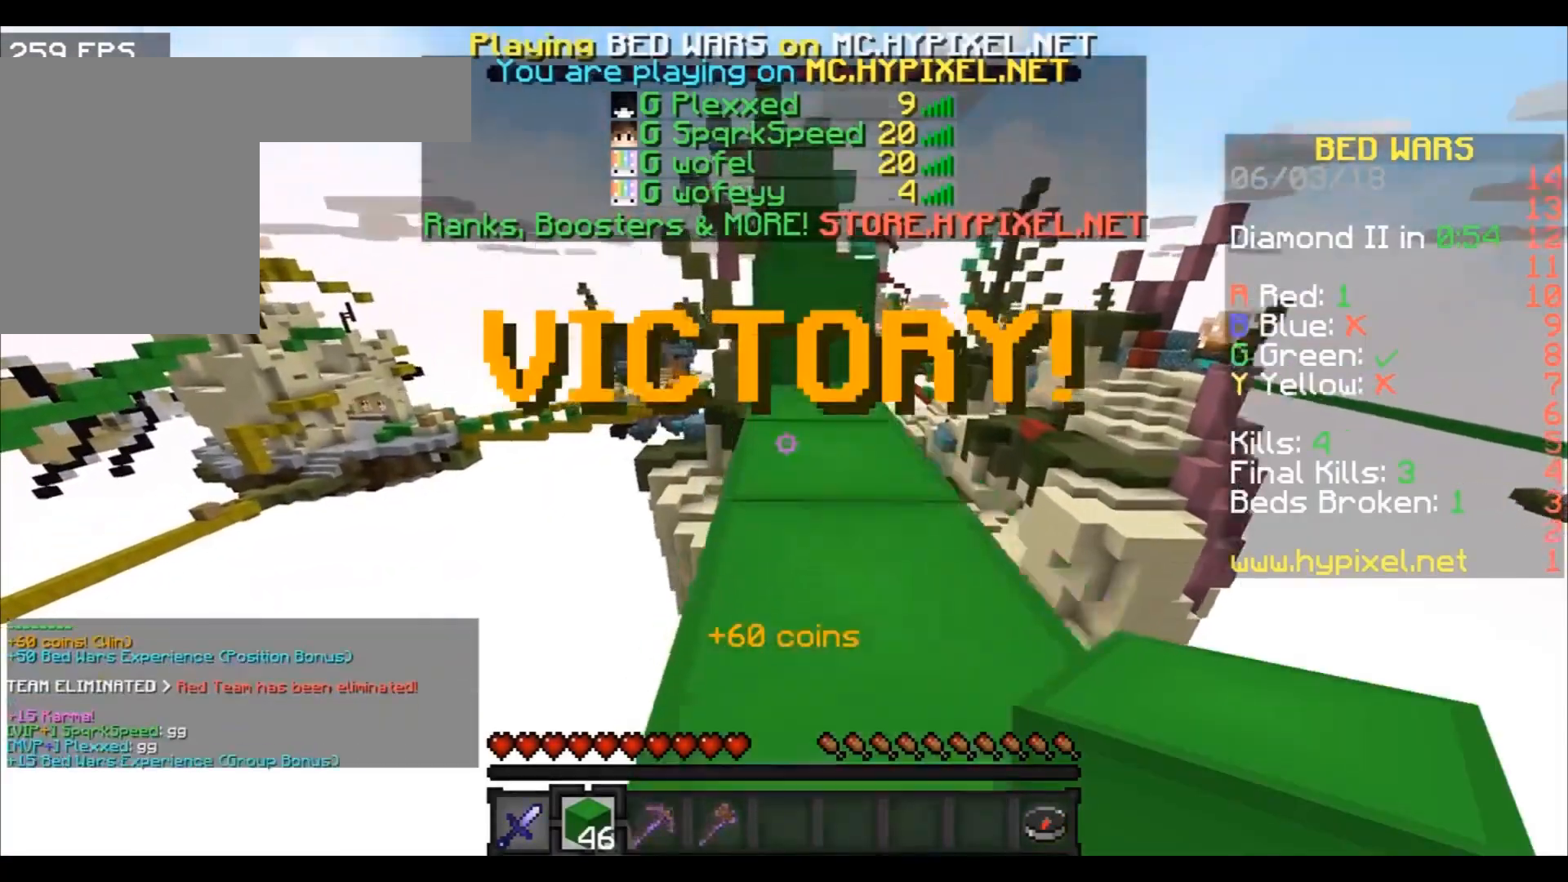
{"keys": ["w"], "events": []}
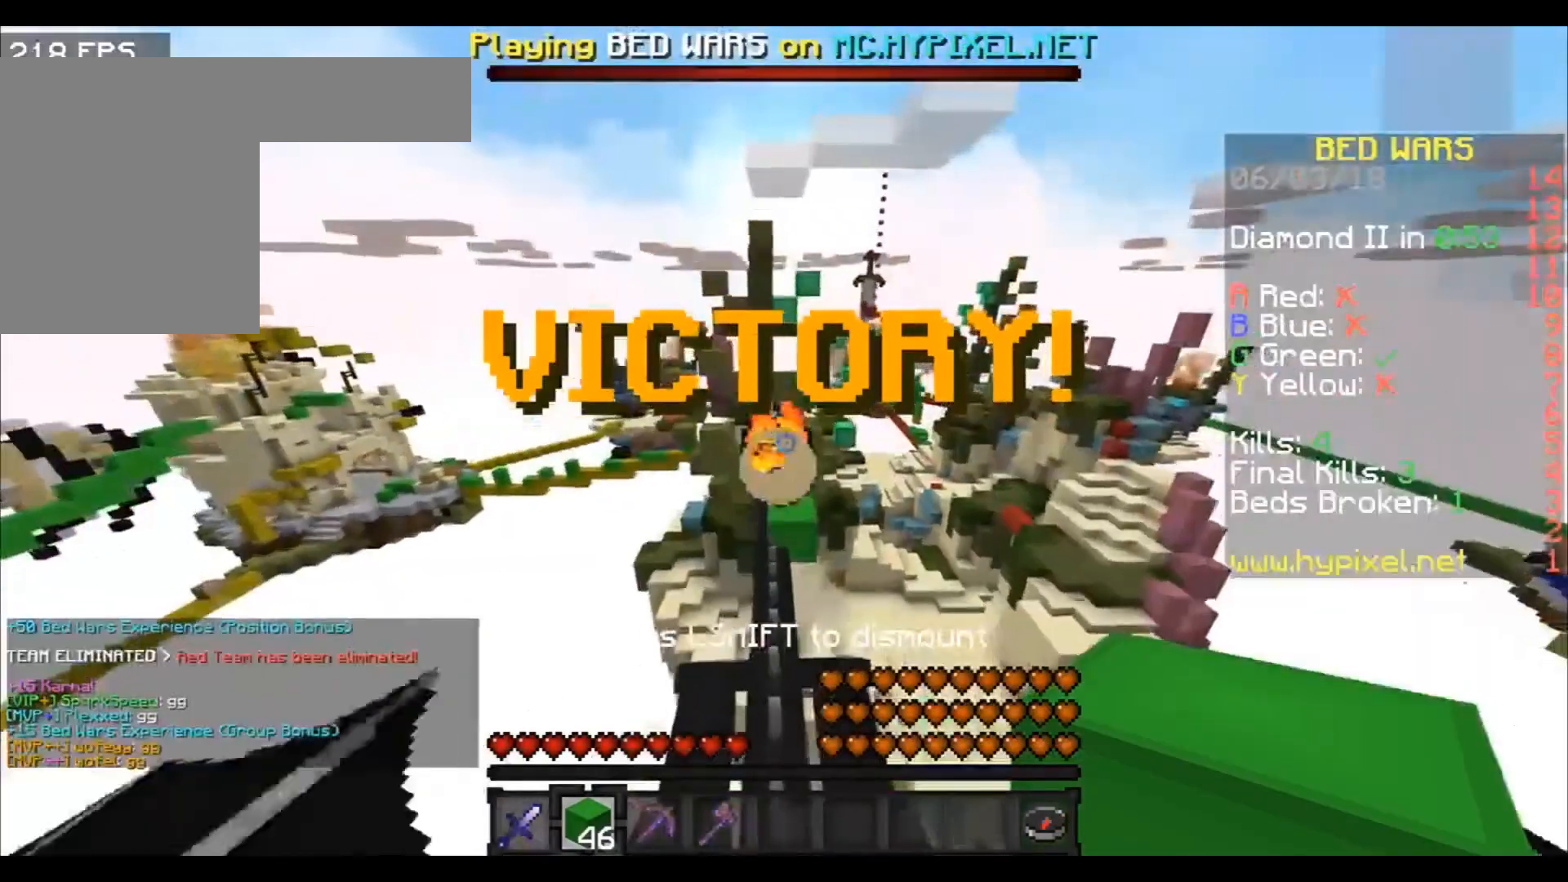
{"keys": [], "events": [[400, "w", "up"]]}
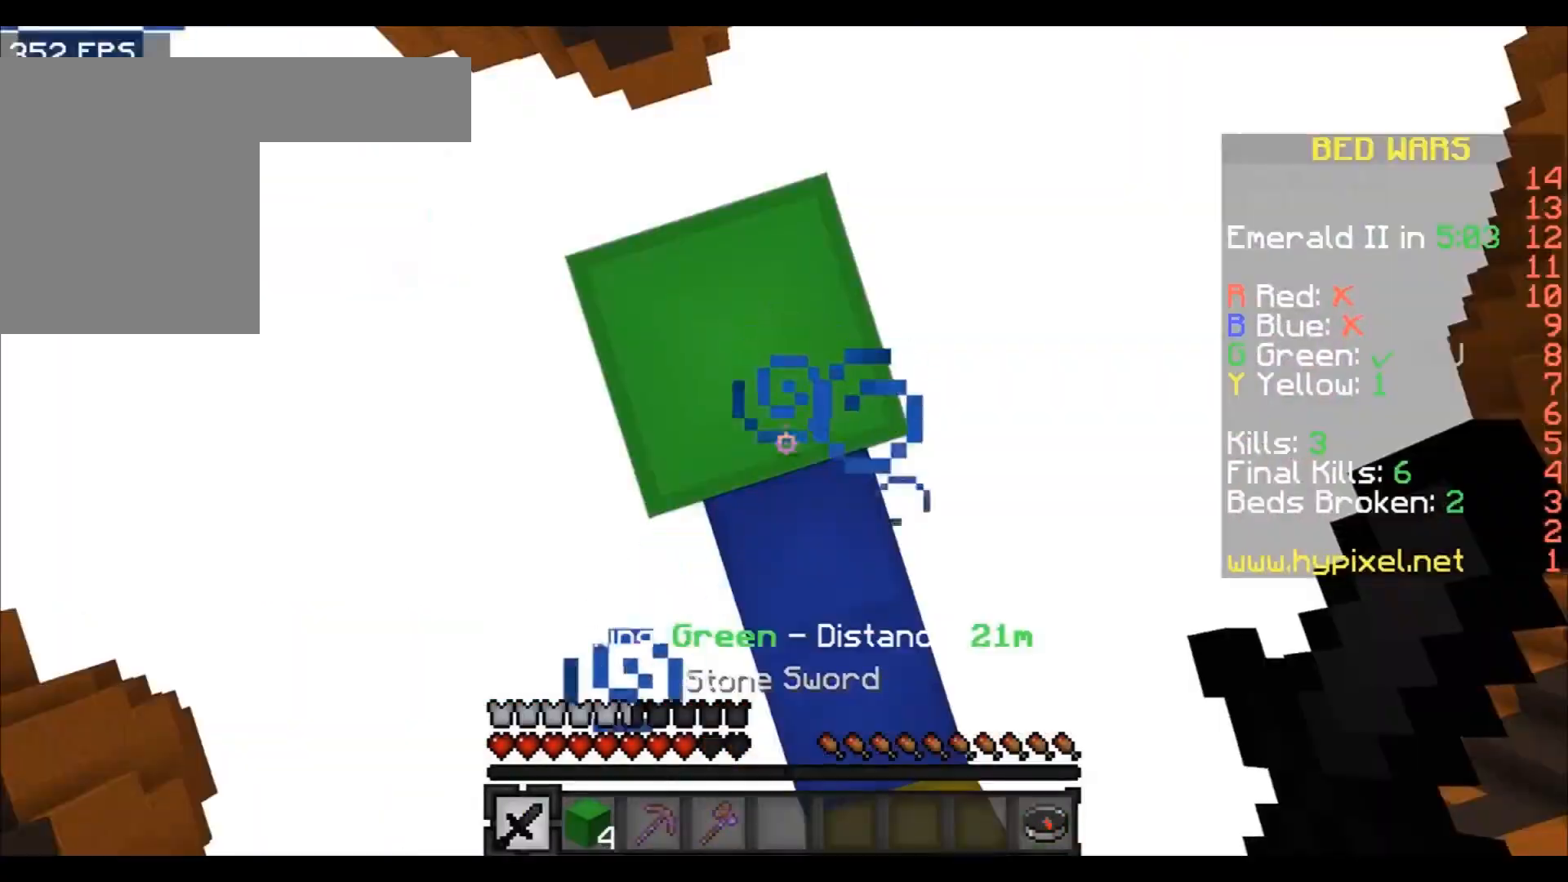
{"keys": [], "events": []}
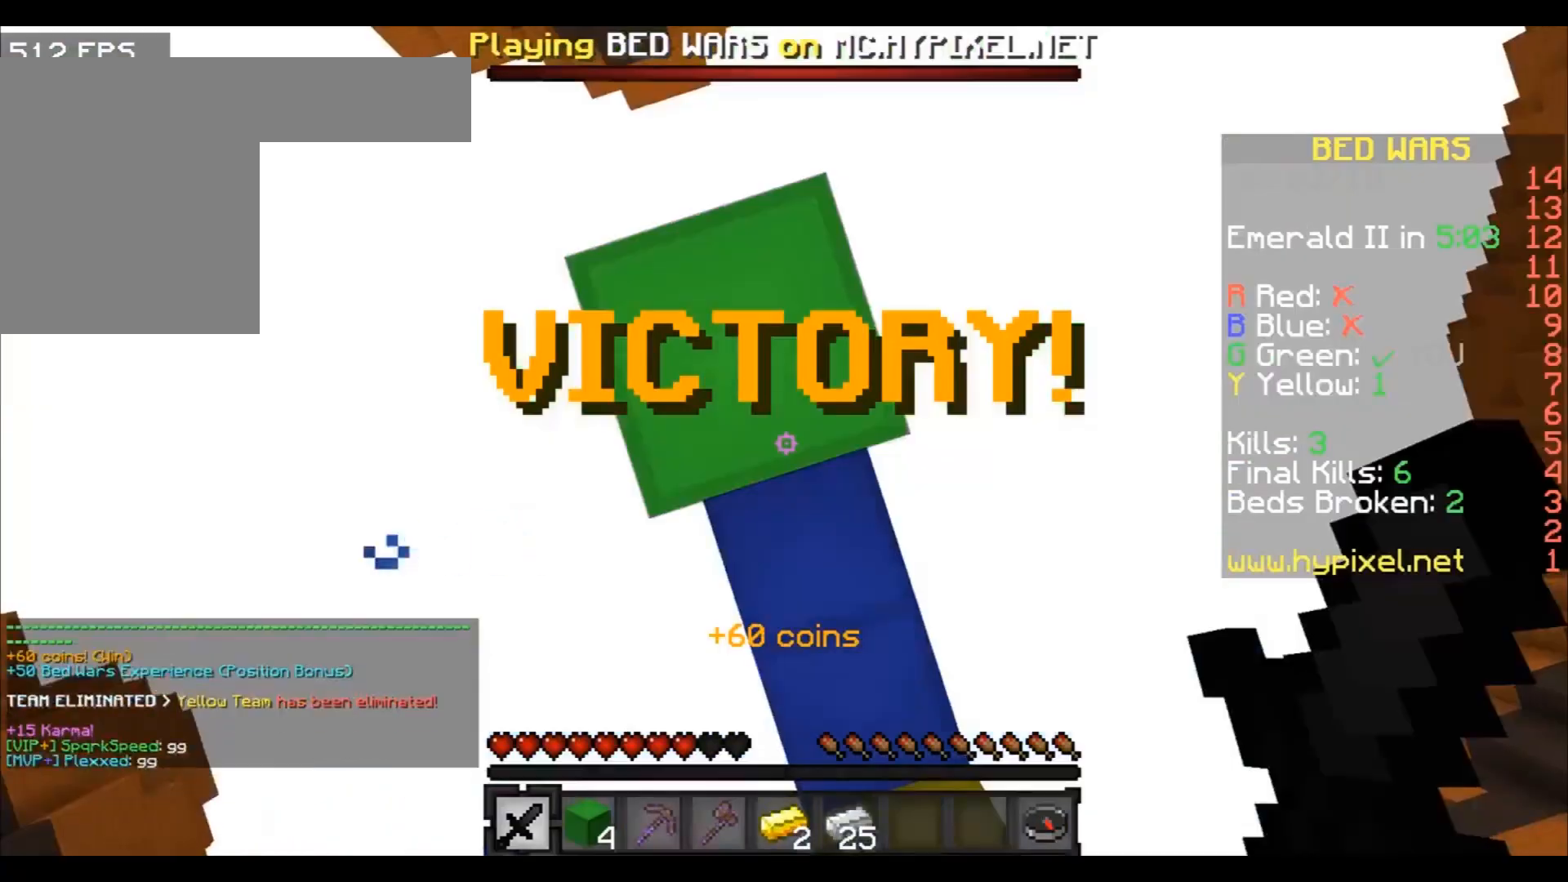
{"keys": [], "events": []}
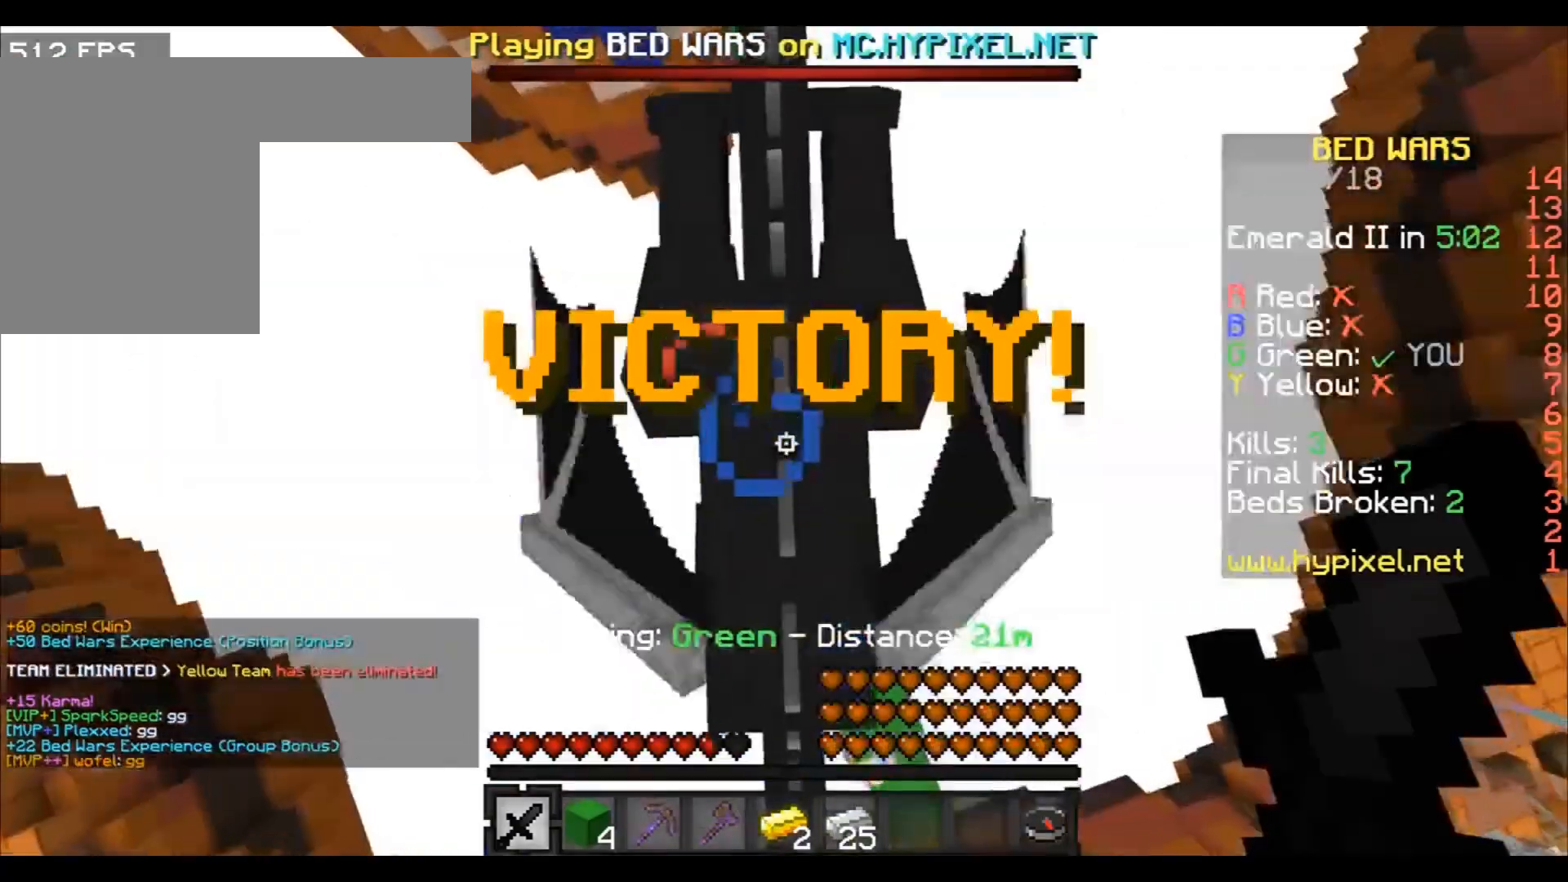
{"keys": ["s"], "events": [[467, "s", "down"]]}
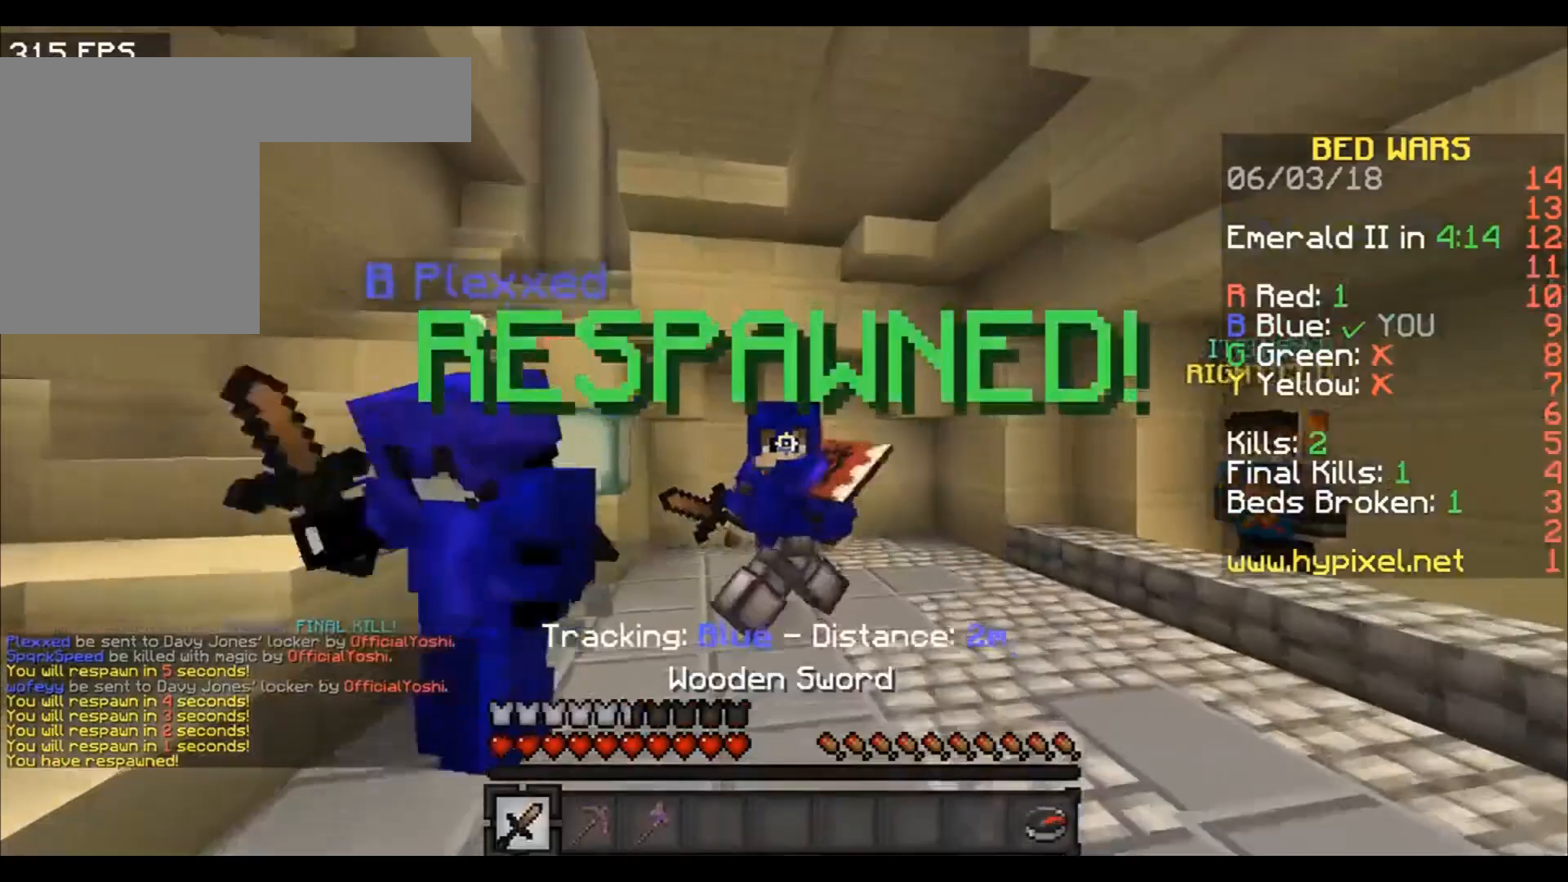
{"keys": ["s"], "events": []}
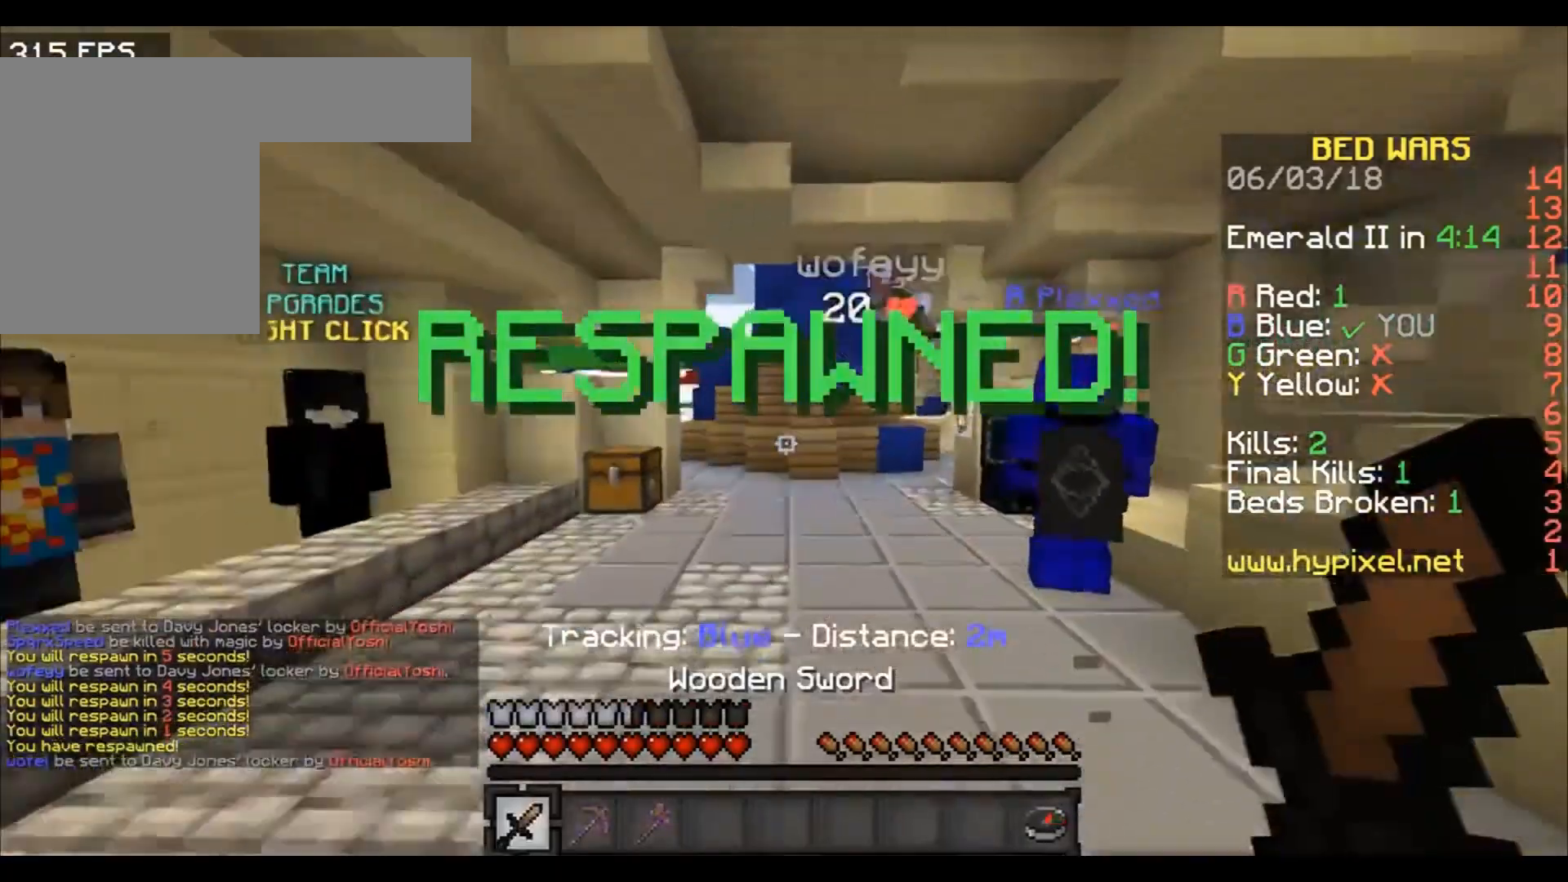
{"keys": ["a"], "events": [[434, "s", "up"], [501, "a", "down"]]}
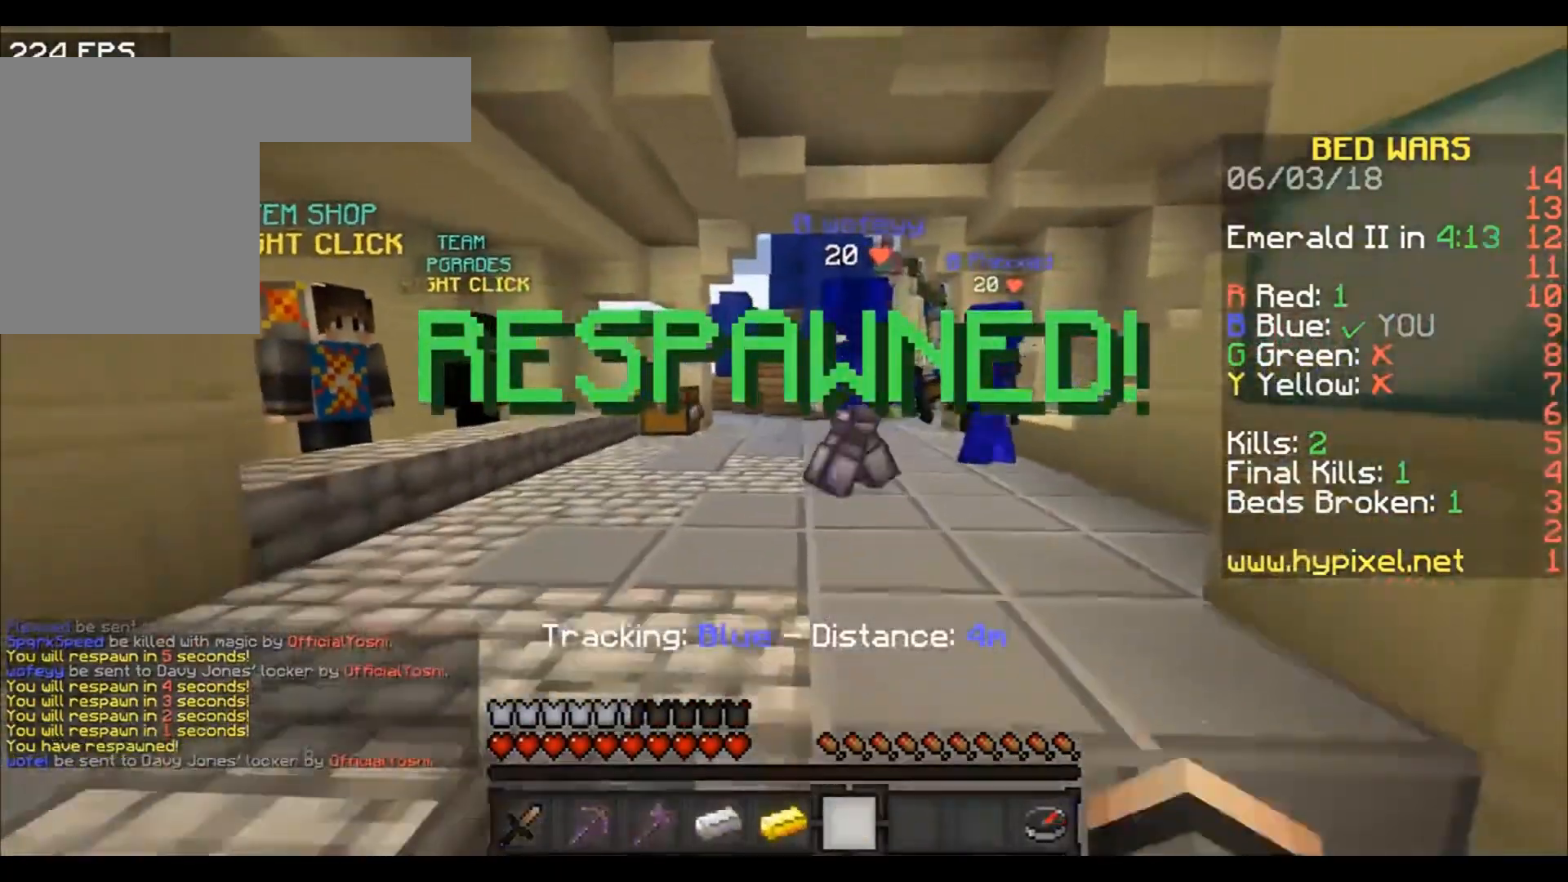
{"keys": ["a"], "events": [[33, "w", "down"], [100, "a", "up"], [367, "w", "up"], [434, "a", "down"]]}
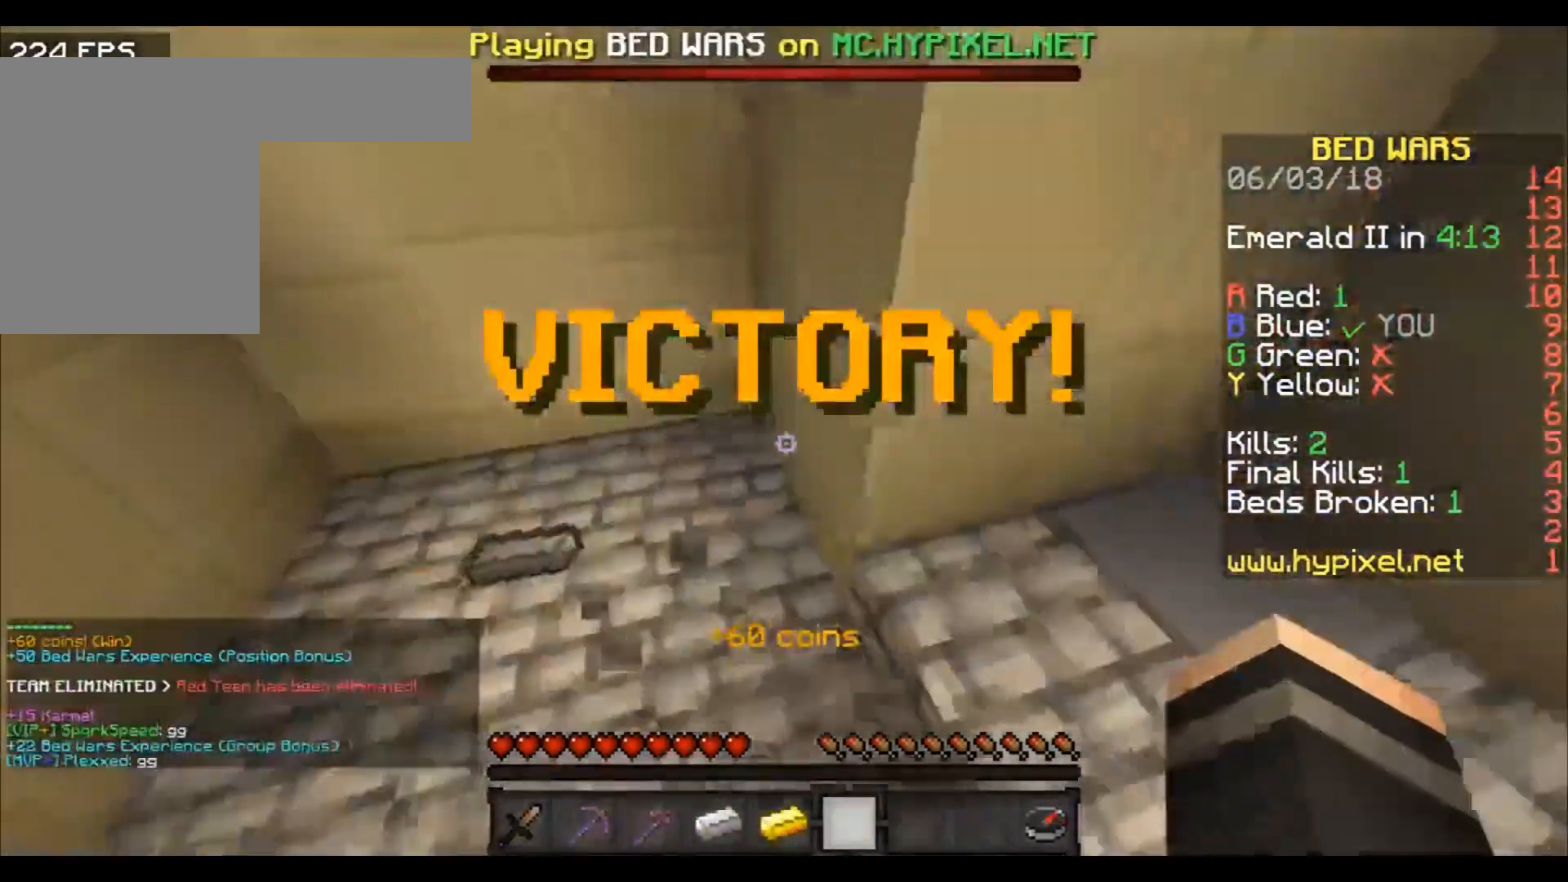
{"keys": [], "events": [[34, "w", "down"], [401, "a", "up"], [401, "w", "up"]]}
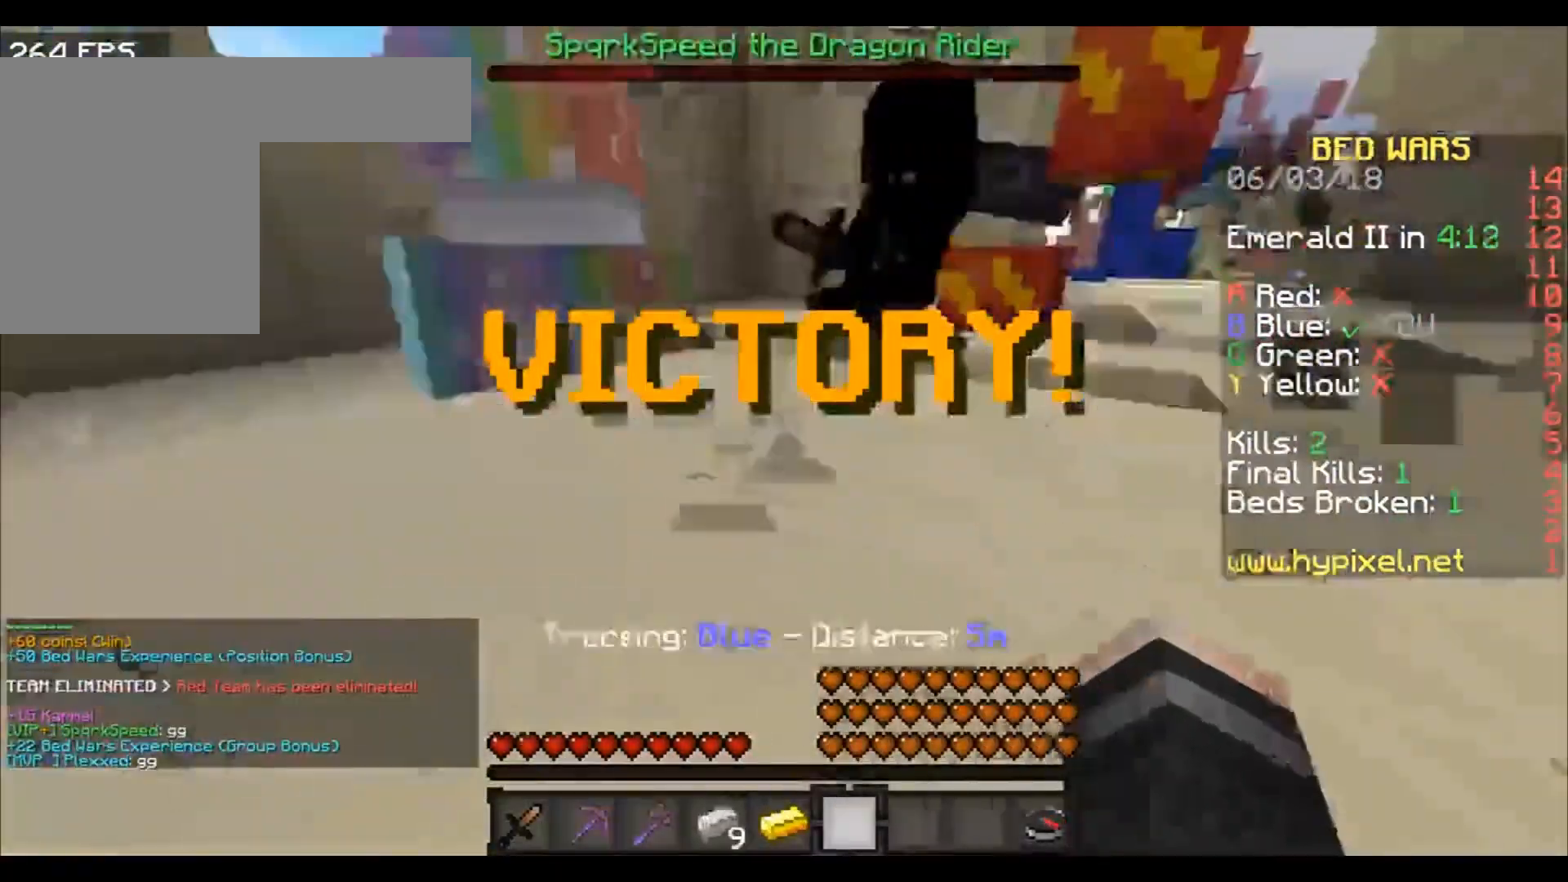
{"keys": ["w"], "events": [[500, "w", "down"]]}
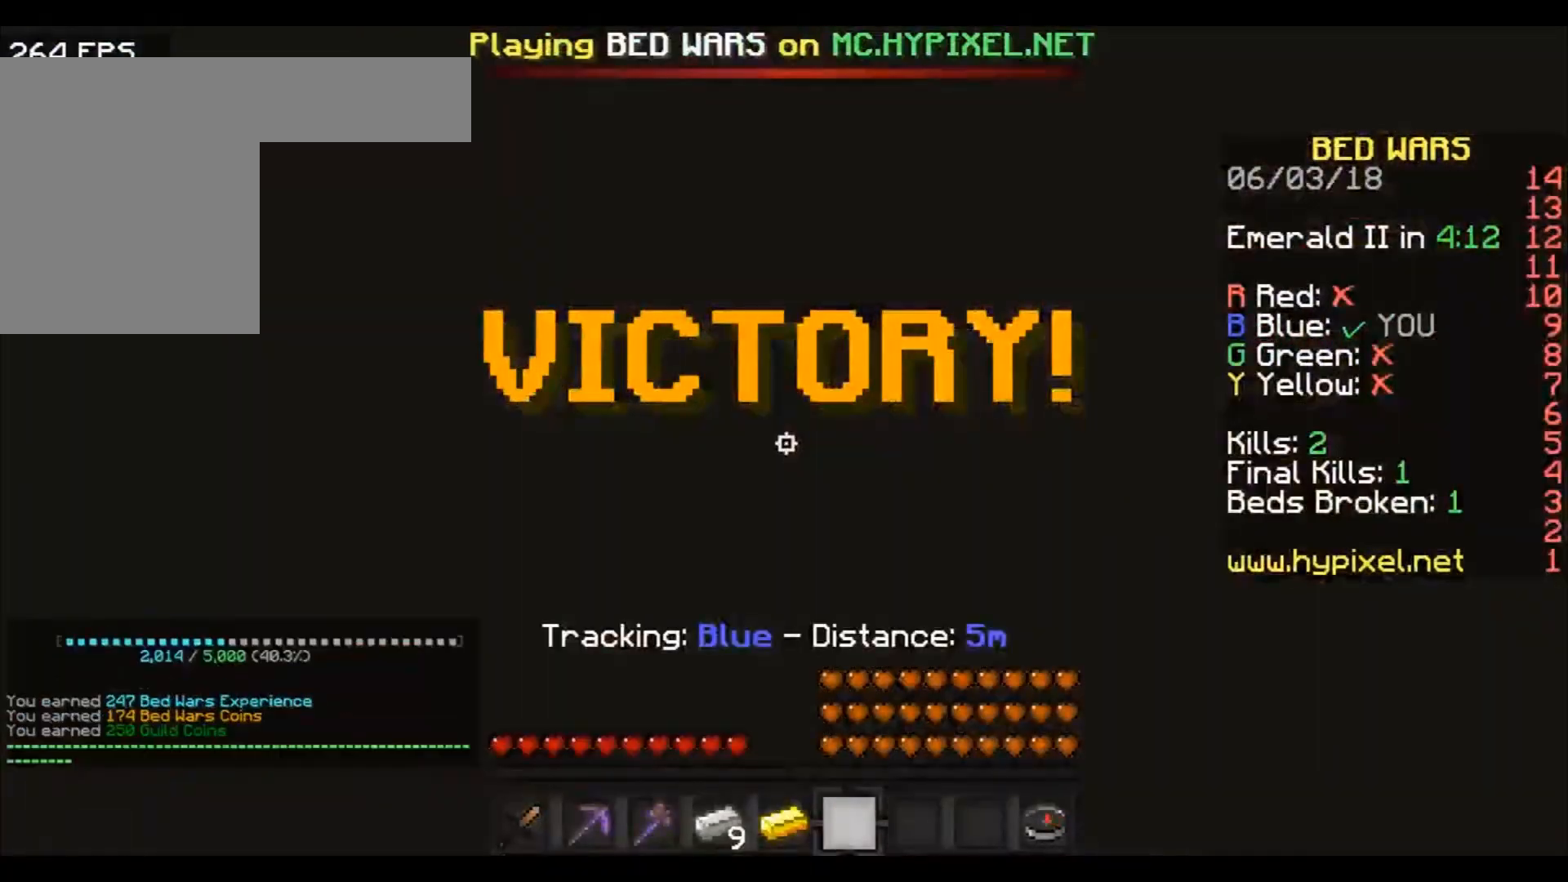
{"keys": ["d", "w"], "events": [[67, "d", "down"]]}
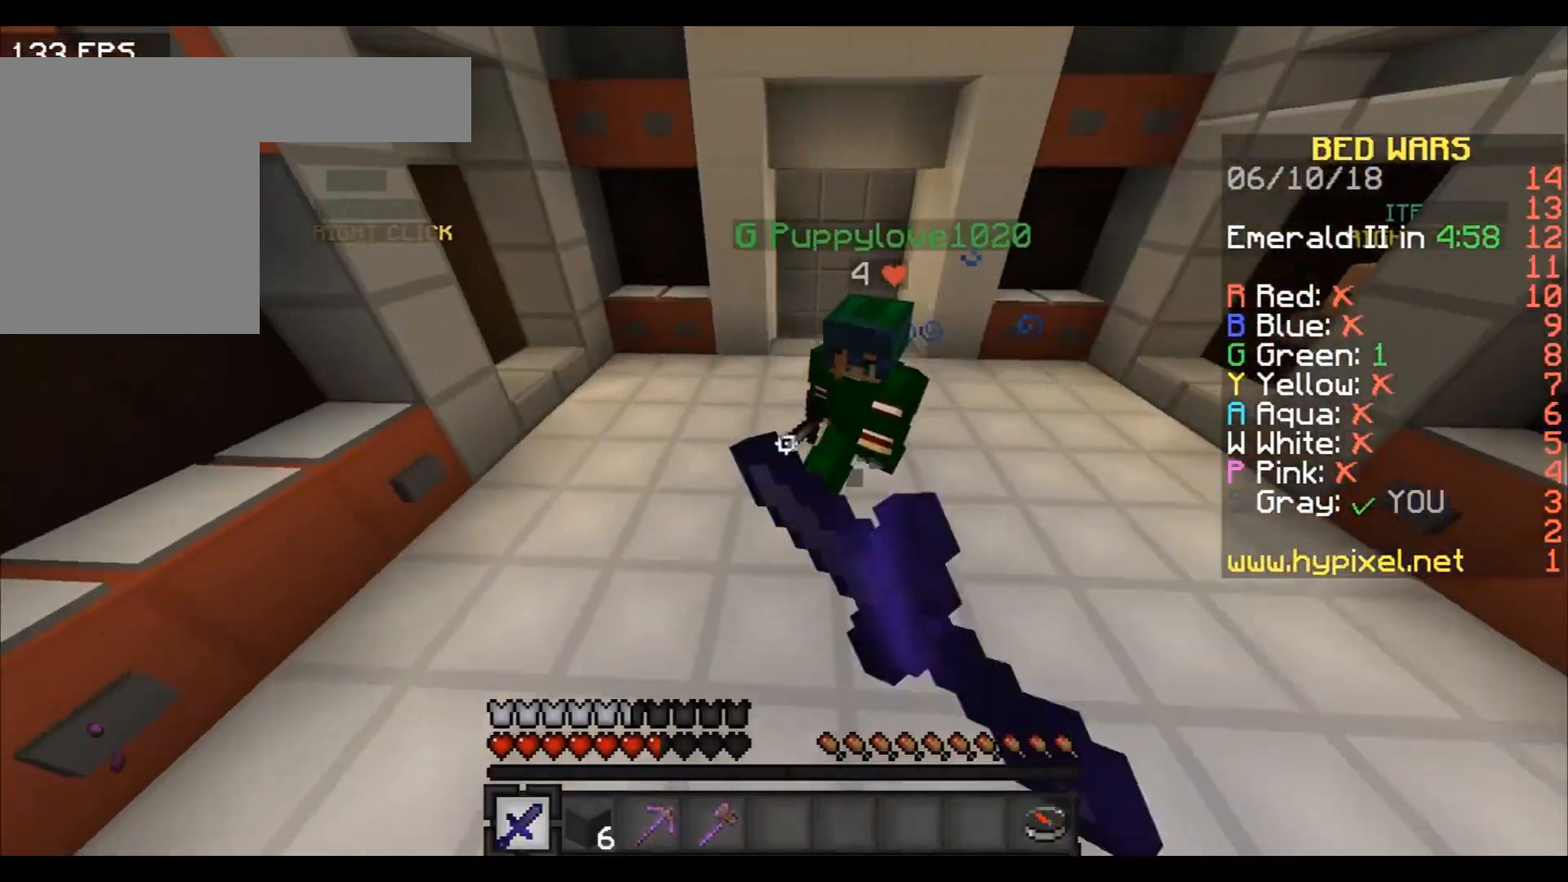
{"keys": ["w"], "events": [[267, "a", "down"], [267, "d", "up"], [267, "w", "up"], [367, "w", "down"], [434, "a", "up"]]}
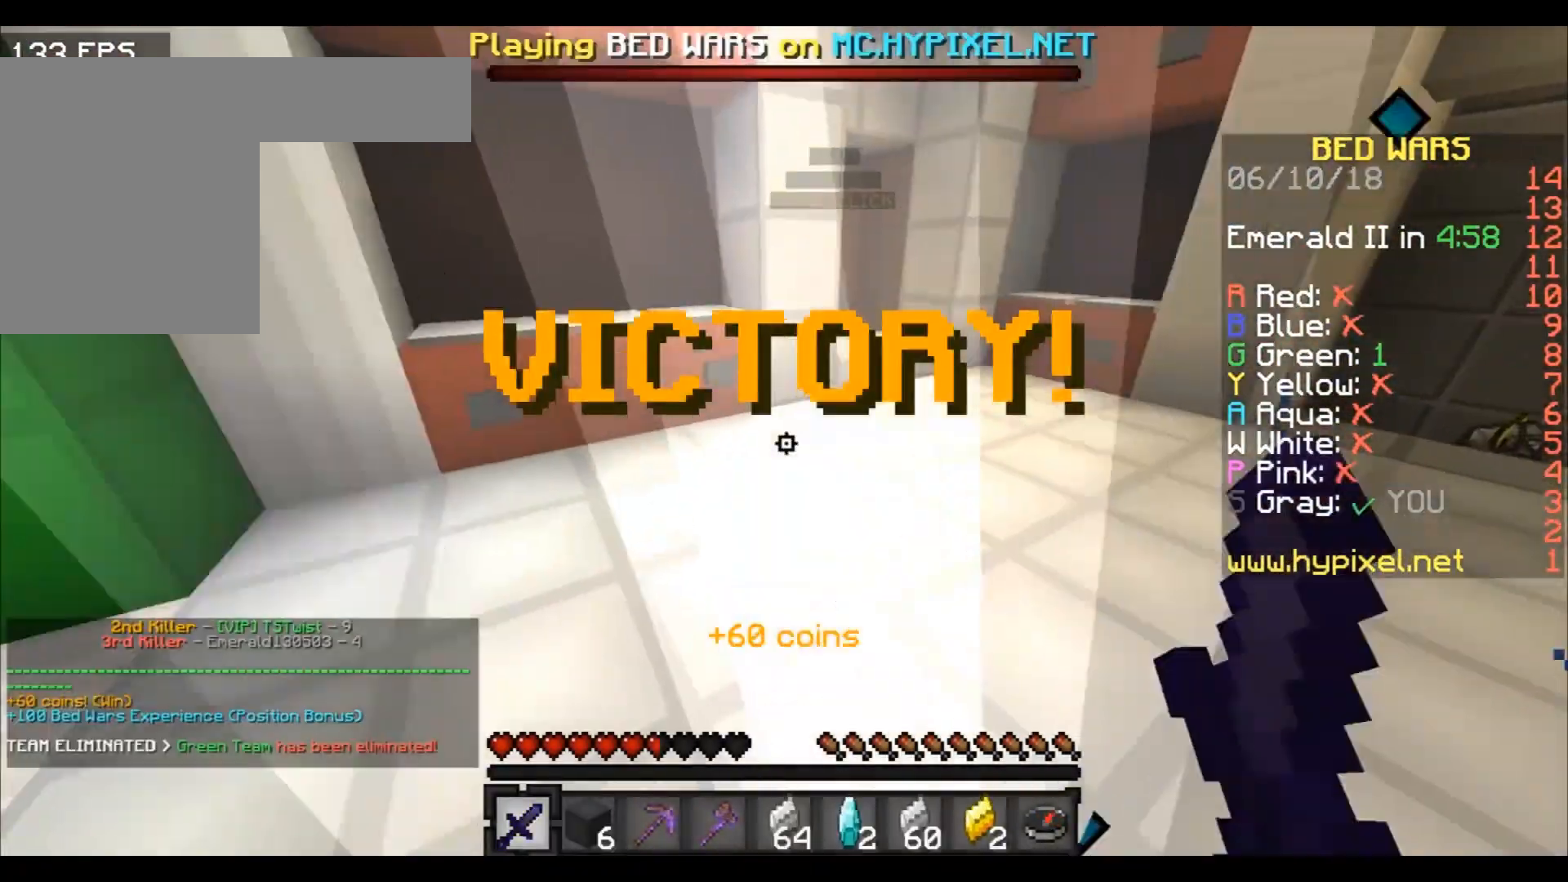
{"keys": ["w"], "events": []}